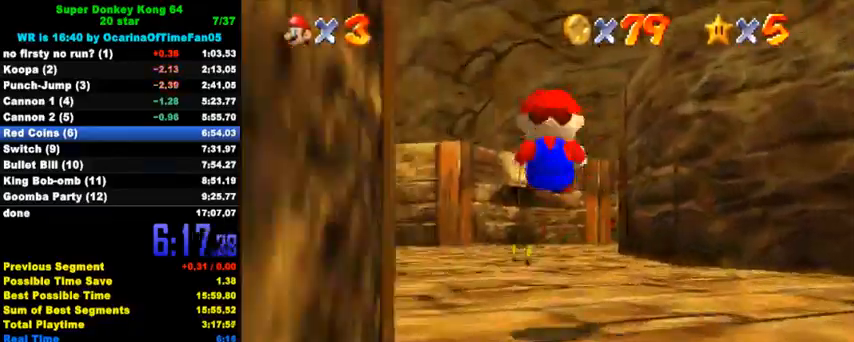
Gameplay with keyboard; each line is a JSON object with the keys held at the frame after it. "events" lists presses ("down") and releases ("up") of "a", "c", "ctrl", "d", "down", "left", "return", "right", "s", "shift", "up", "w", "x" and "y" between this image and that frame as [ms after this image, input, new state], when the widget could be followed in between. No other keys are recorded. Mouse input is not recorded.
{"keys": ["left", "up"], "events": [[300, "ctrl", "down"], [433, "left", "down"], [467, "ctrl", "up"]]}
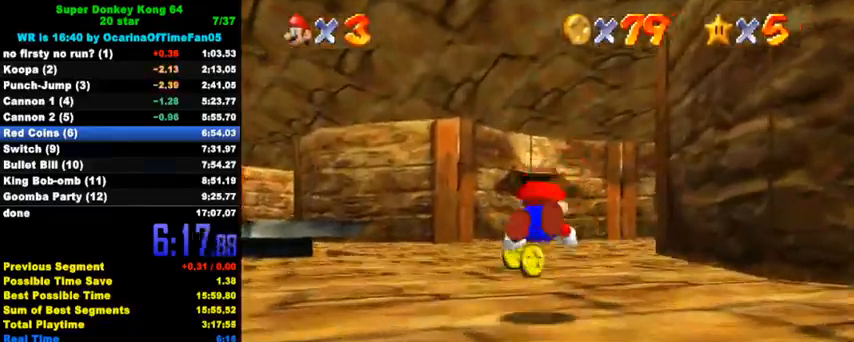
{"keys": ["d"], "events": [[33, "up", "up"], [133, "down", "down"], [200, "ctrl", "down"], [200, "left", "up"], [233, "shift", "down"], [267, "ctrl", "up"], [267, "shift", "up"], [400, "d", "down"], [400, "s", "down"], [433, "d", "up"], [433, "s", "up"], [500, "d", "down"], [500, "down", "up"]]}
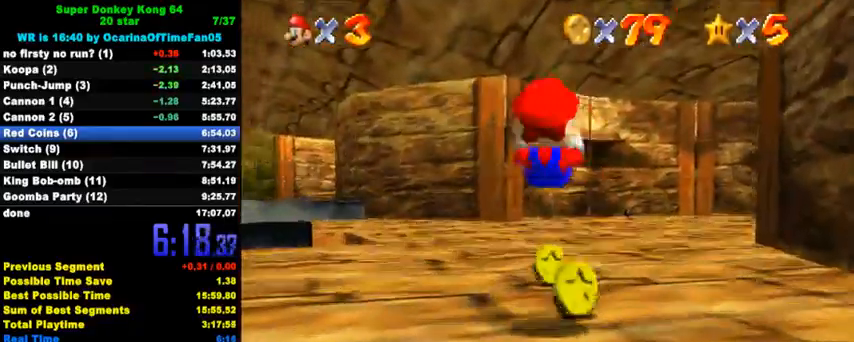
{"keys": ["up"], "events": [[33, "s", "down"], [100, "d", "up"], [100, "s", "up"], [100, "up", "down"], [133, "right", "down"], [167, "right", "up"], [333, "left", "down"], [433, "left", "up"], [433, "shift", "down"], [500, "shift", "up"]]}
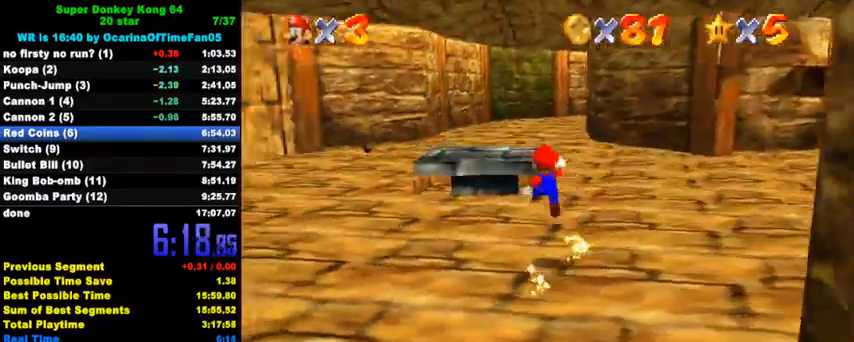
{"keys": ["ctrl", "shift", "up"], "events": [[333, "ctrl", "down"], [433, "ctrl", "up"], [500, "ctrl", "down"], [500, "shift", "down"]]}
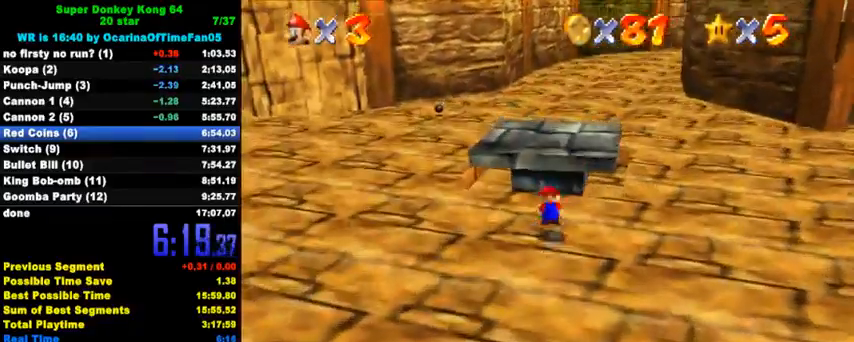
{"keys": ["shift", "up", "y"], "events": [[200, "right", "down"], [267, "shift", "up"], [300, "ctrl", "up"], [500, "right", "up"], [500, "shift", "down"], [500, "y", "down"]]}
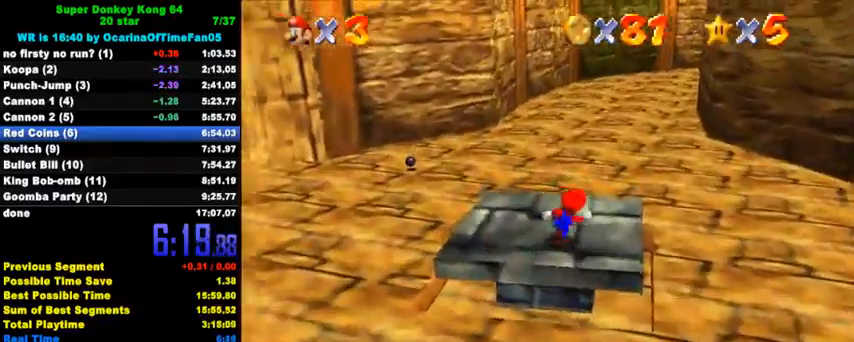
{"keys": ["up"], "events": [[67, "up", "up"], [100, "shift", "up"], [100, "y", "up"], [367, "up", "down"]]}
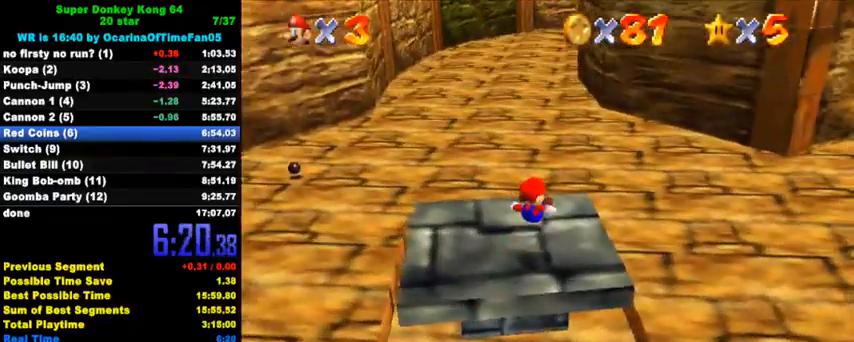
{"keys": ["up"], "events": []}
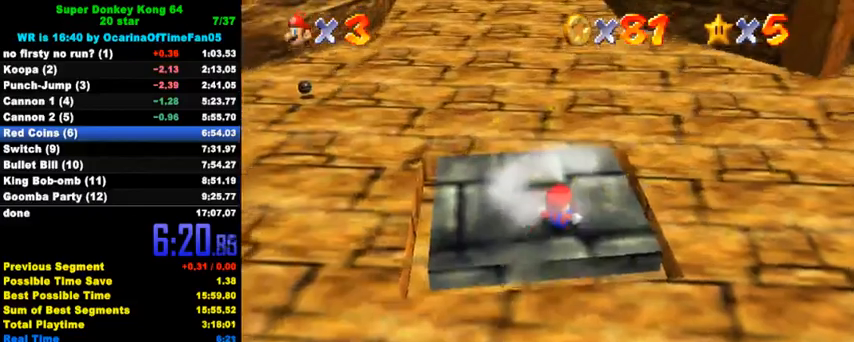
{"keys": ["up"], "events": []}
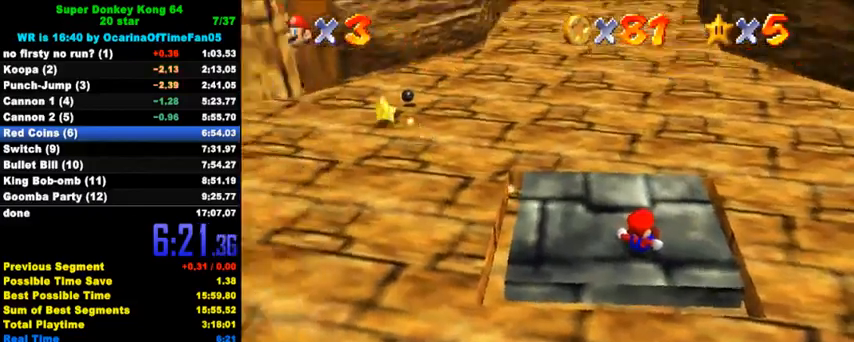
{"keys": ["up"], "events": []}
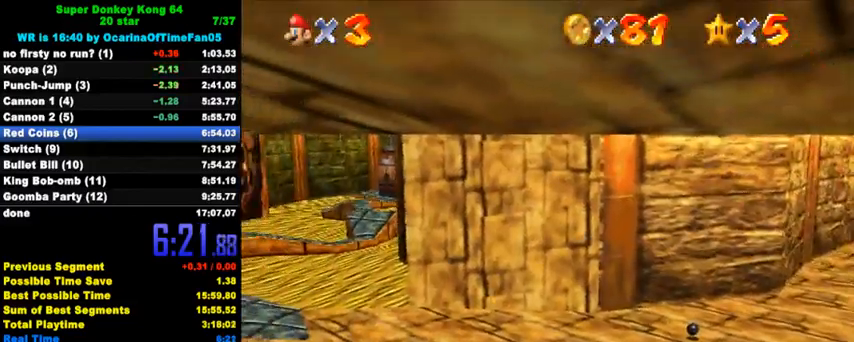
{"keys": ["up"], "events": []}
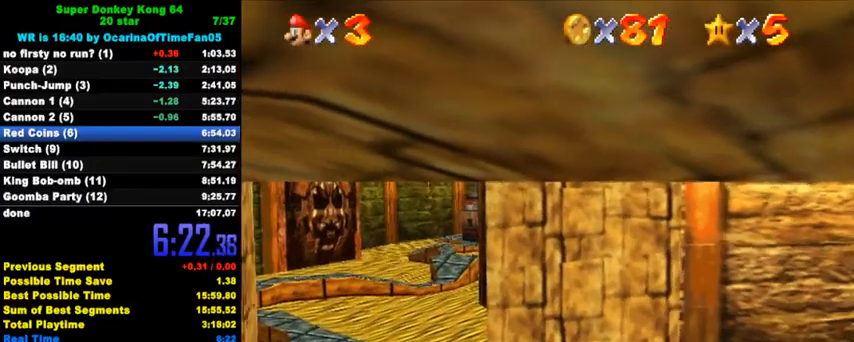
{"keys": ["up"], "events": []}
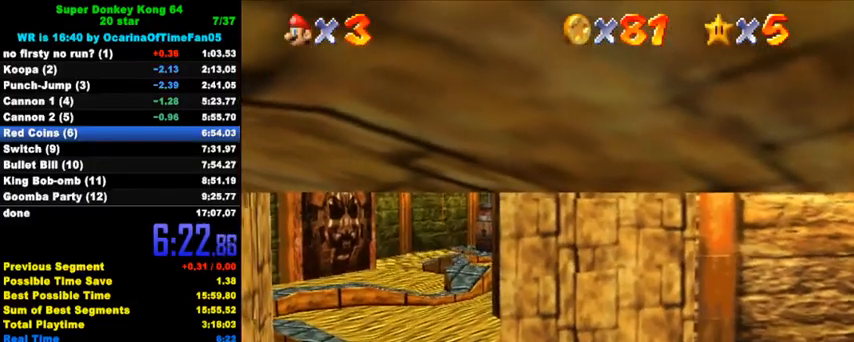
{"keys": ["up"], "events": []}
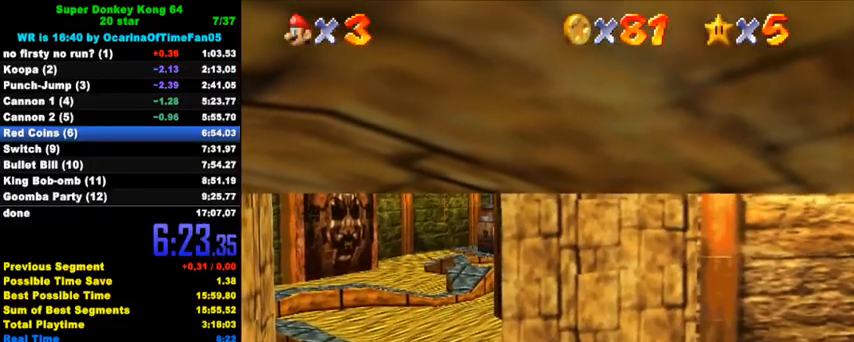
{"keys": ["up"], "events": []}
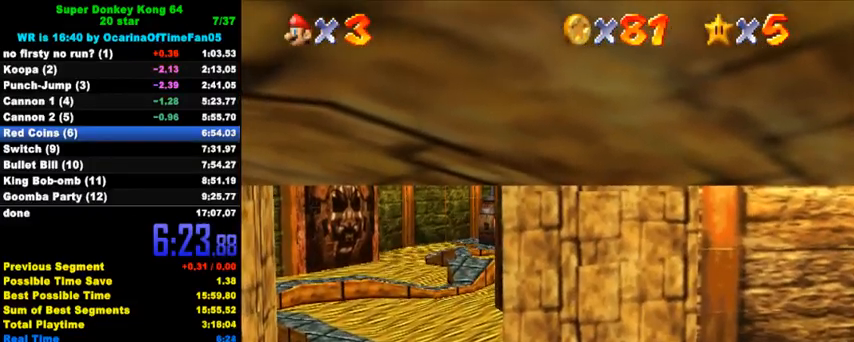
{"keys": ["up"], "events": []}
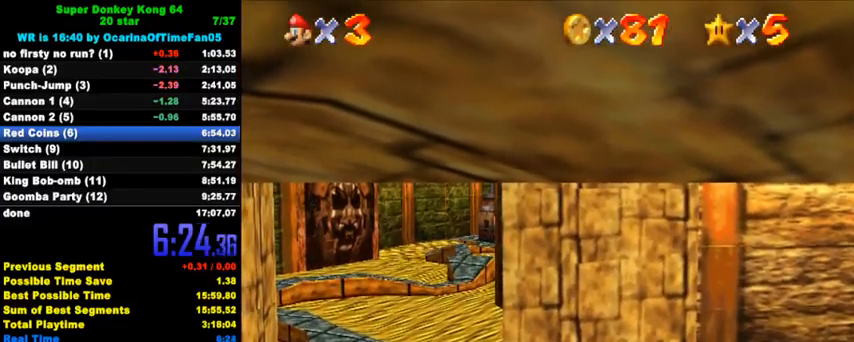
{"keys": ["shift", "up", "y"], "events": [[400, "y", "down"], [467, "shift", "down"]]}
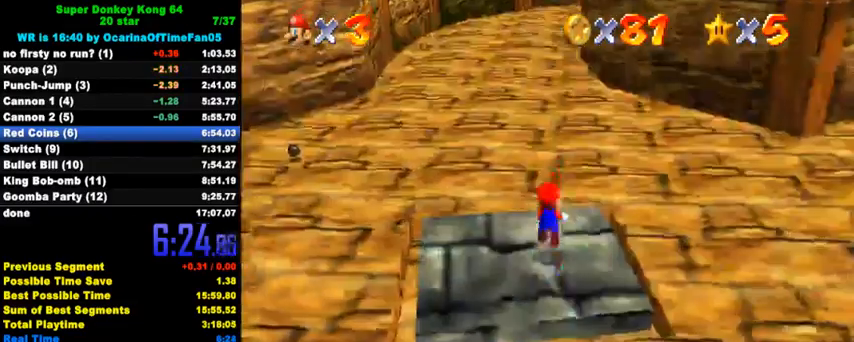
{"keys": ["up", "w"], "events": [[200, "shift", "up"], [233, "y", "up"], [467, "w", "down"]]}
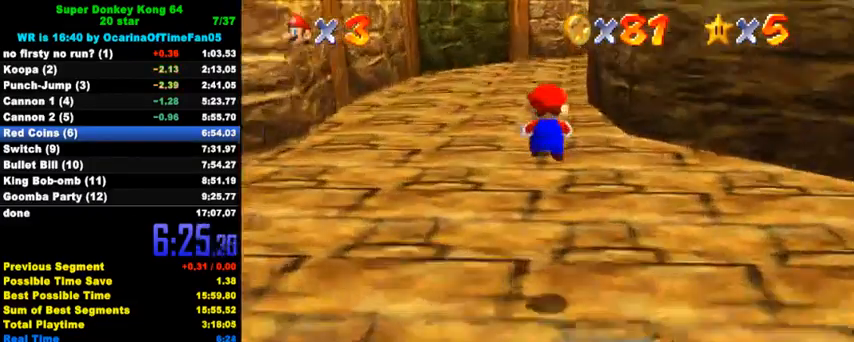
{"keys": ["up"], "events": [[67, "w", "up"], [467, "right", "down"], [500, "right", "up"]]}
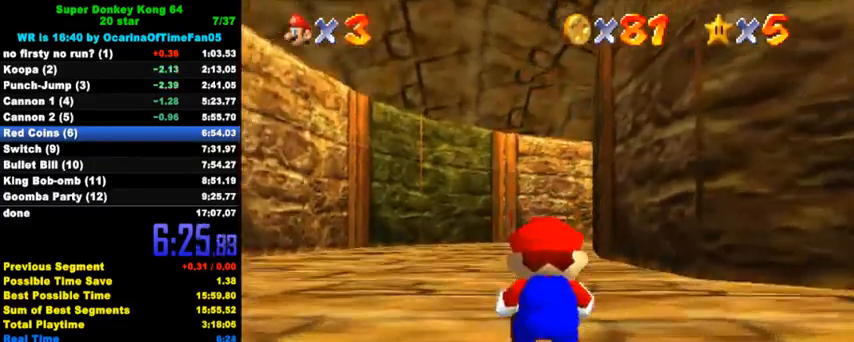
{"keys": ["up"], "events": [[267, "ctrl", "down"], [400, "ctrl", "up"]]}
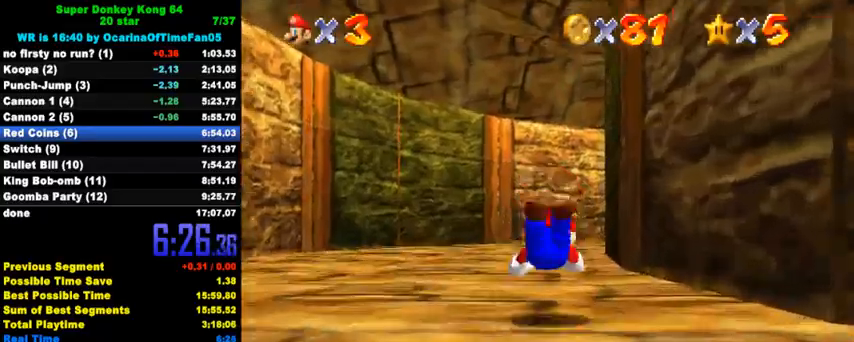
{"keys": ["up"], "events": [[100, "ctrl", "down"], [133, "shift", "down"], [300, "ctrl", "up"], [300, "shift", "up"]]}
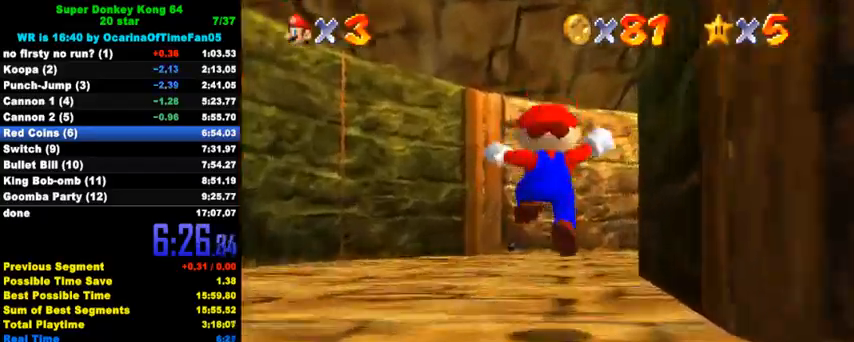
{"keys": ["up"], "events": [[167, "right", "down"], [233, "ctrl", "down"], [233, "right", "up"], [367, "ctrl", "up"]]}
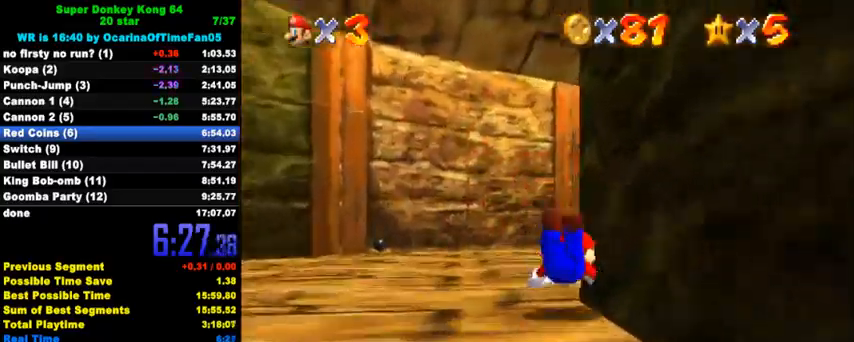
{"keys": ["up"], "events": [[100, "ctrl", "down"], [133, "shift", "down"], [300, "ctrl", "up"], [300, "shift", "up"]]}
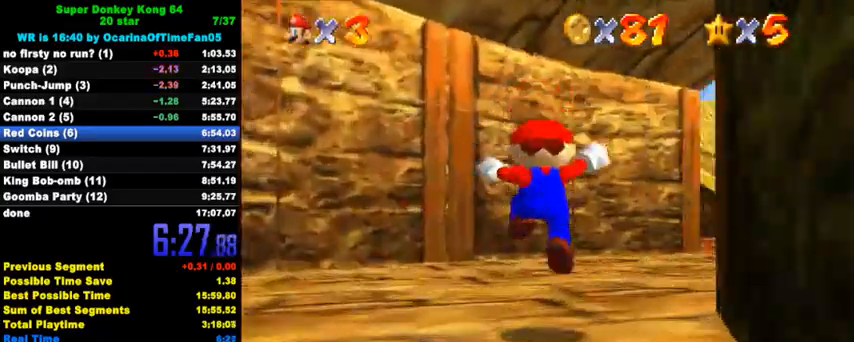
{"keys": ["up"], "events": [[133, "right", "down"], [267, "ctrl", "down"], [300, "right", "up"], [400, "ctrl", "up"]]}
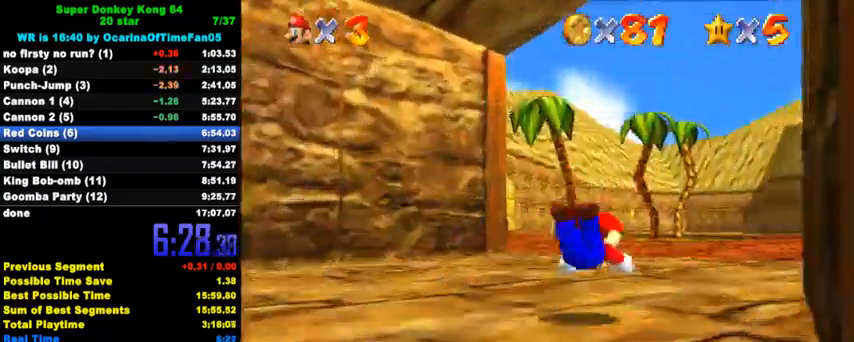
{"keys": ["up"], "events": [[133, "ctrl", "down"], [167, "shift", "down"], [267, "ctrl", "up"], [267, "shift", "up"]]}
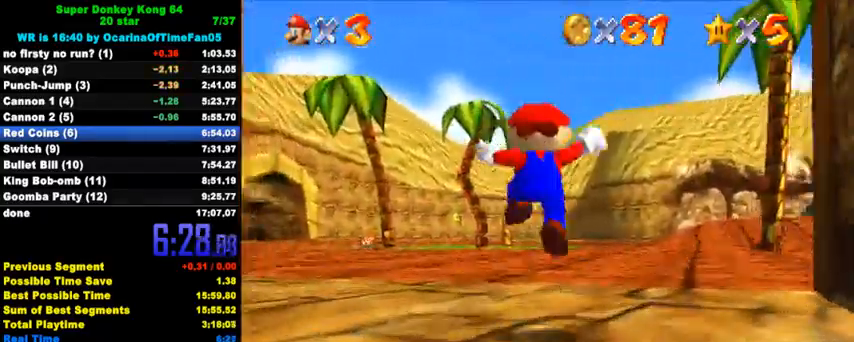
{"keys": ["up"], "events": [[167, "left", "down"], [300, "ctrl", "down"], [400, "left", "up"], [467, "ctrl", "up"]]}
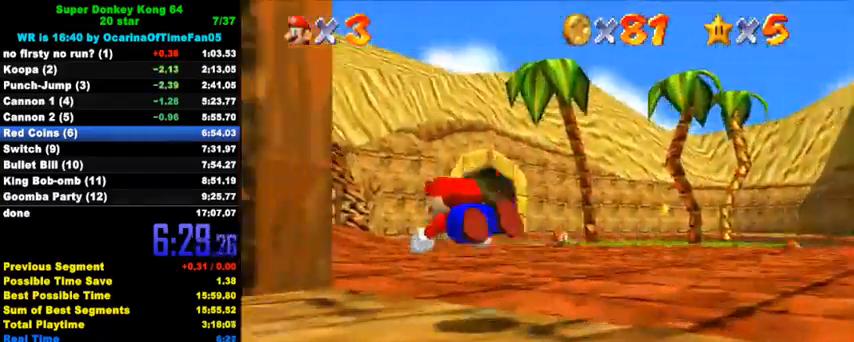
{"keys": ["up"], "events": [[167, "ctrl", "down"], [200, "shift", "down"], [433, "ctrl", "up"], [433, "shift", "up"]]}
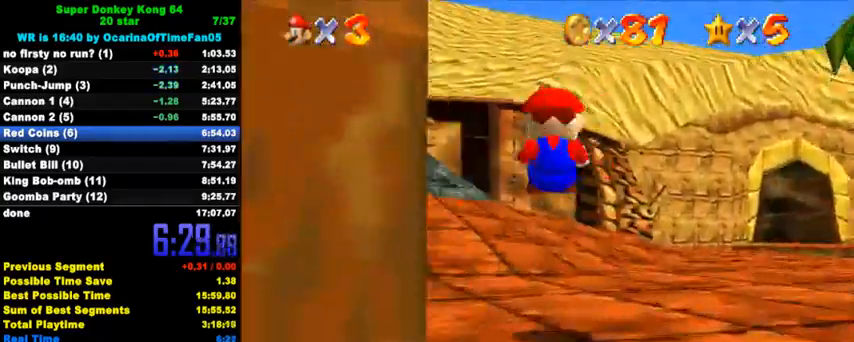
{"keys": ["left", "up"], "events": [[100, "left", "down"], [167, "left", "up"], [267, "ctrl", "down"], [367, "ctrl", "up"], [467, "left", "down"]]}
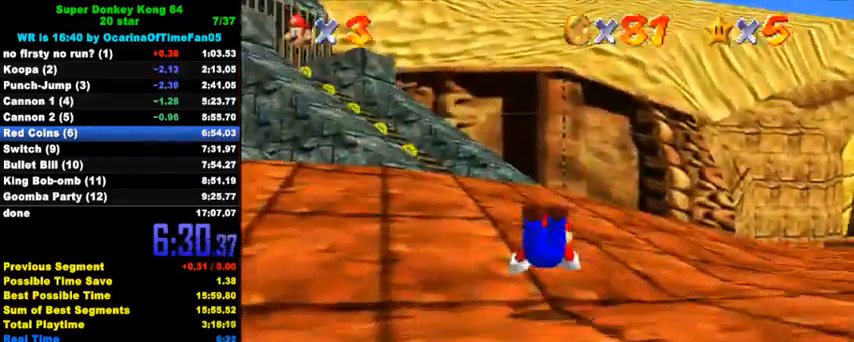
{"keys": ["up"], "events": [[100, "ctrl", "down"], [100, "left", "up"], [133, "shift", "down"], [200, "ctrl", "up"], [200, "shift", "up"], [300, "d", "down"], [300, "s", "down"], [400, "d", "up"], [400, "s", "up"]]}
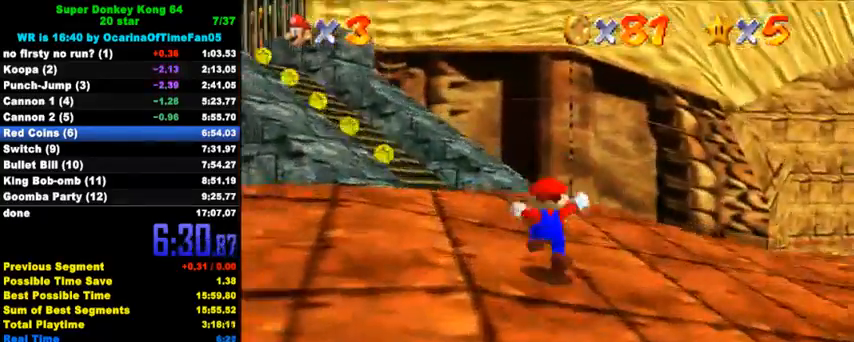
{"keys": ["d", "left", "up"], "events": [[67, "left", "down"], [200, "y", "down"], [233, "shift", "down"], [300, "y", "up"], [333, "shift", "up"], [433, "d", "down"]]}
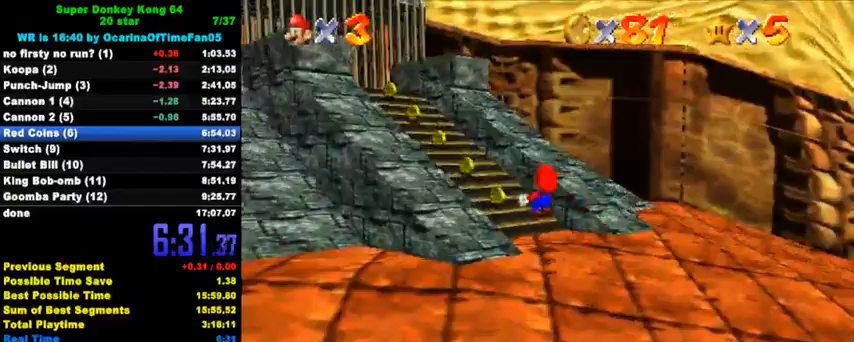
{"keys": ["up"], "events": [[33, "d", "up"], [100, "d", "down"], [200, "d", "up"], [233, "up", "up"], [267, "up", "down"], [400, "left", "up"]]}
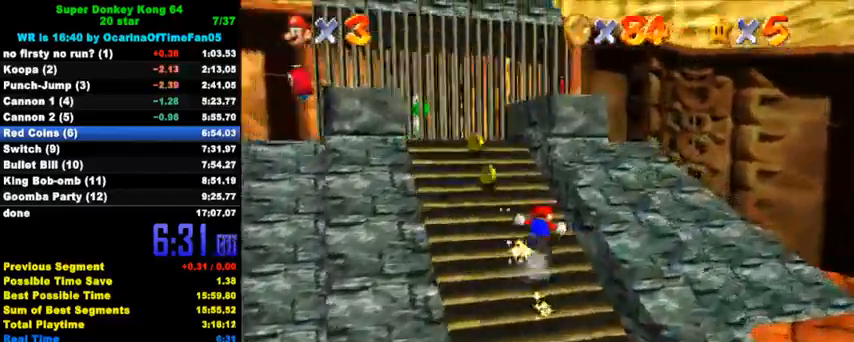
{"keys": ["up"], "events": [[100, "left", "down"], [267, "left", "up"]]}
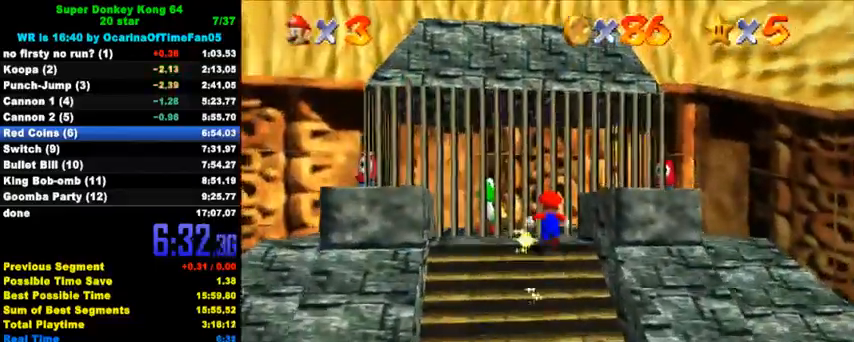
{"keys": ["d", "right"], "events": [[133, "right", "down"], [267, "d", "down"], [333, "up", "up"], [400, "d", "up"], [467, "d", "down"]]}